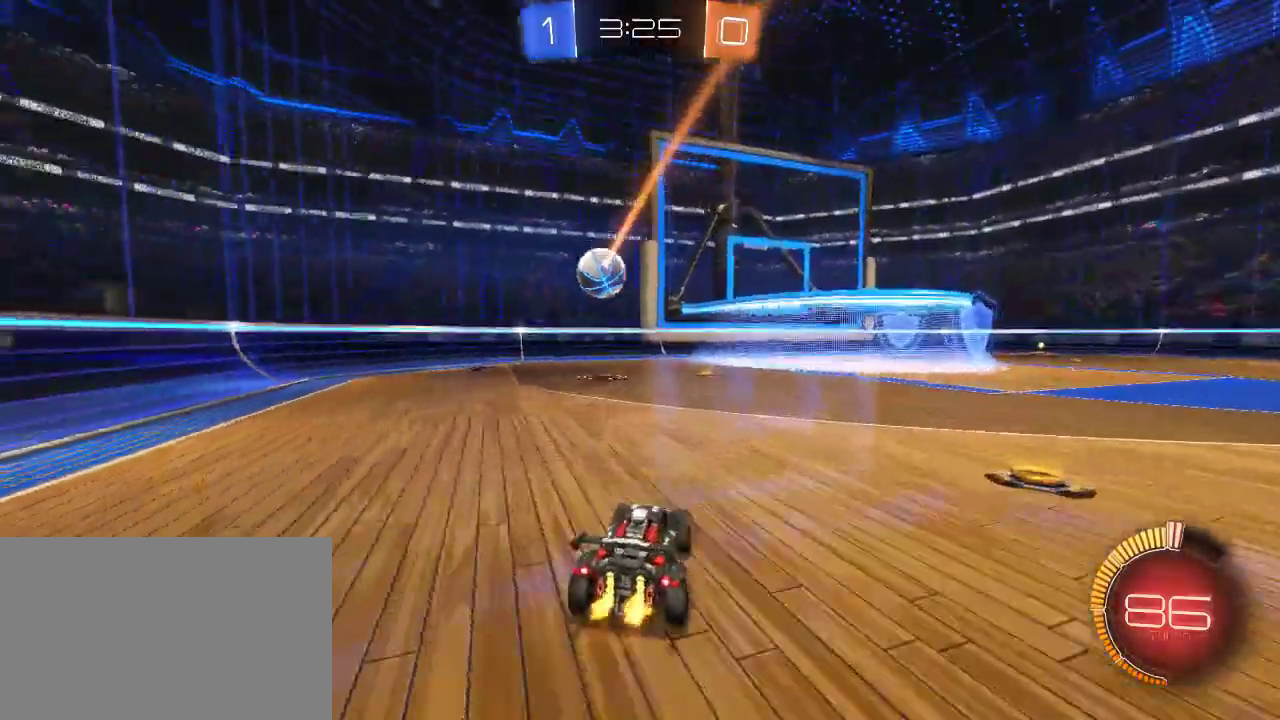
Gameplay with a controller (PlayStation layout); each line is a JSON object with the inputs held at the frame after it. "events" lists button and stick changes between this image and that frame as [ms after this image, input, new state], when the widget could be followed in between.
{"buttons": ["CIRCLE", "R2"], "left_stick": "center", "right_stick": "center", "events": [[267, "left_stick", "left"], [333, "CIRCLE", "down"], [367, "left_stick", "center"]]}
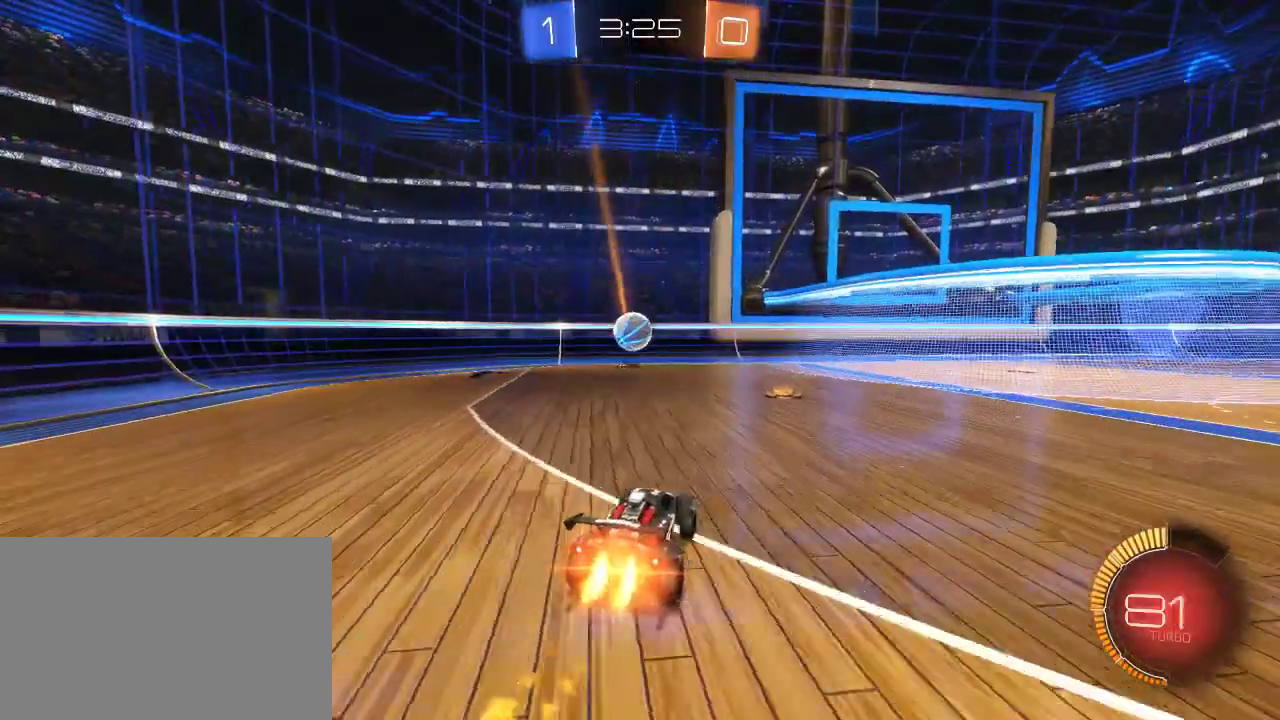
{"buttons": ["CROSS", "CIRCLE", "R2"], "left_stick": "up", "right_stick": "center", "events": [[33, "left_stick", "left"], [167, "left_stick", "down"], [217, "CROSS", "down"], [233, "left_stick", "down-right"], [367, "CROSS", "up"], [383, "left_stick", "up"], [433, "CROSS", "down"]]}
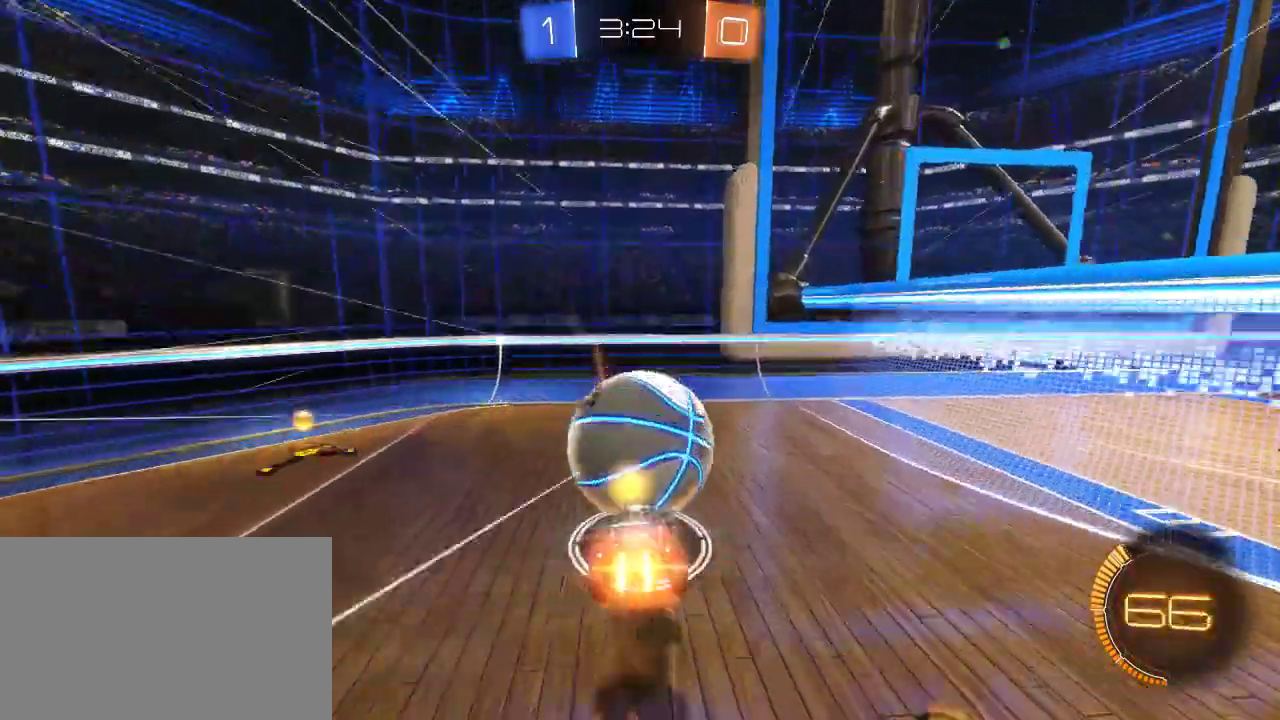
{"buttons": ["R2"], "left_stick": "center", "right_stick": "center", "events": [[33, "CIRCLE", "up"], [50, "CROSS", "up"], [400, "left_stick", "center"]]}
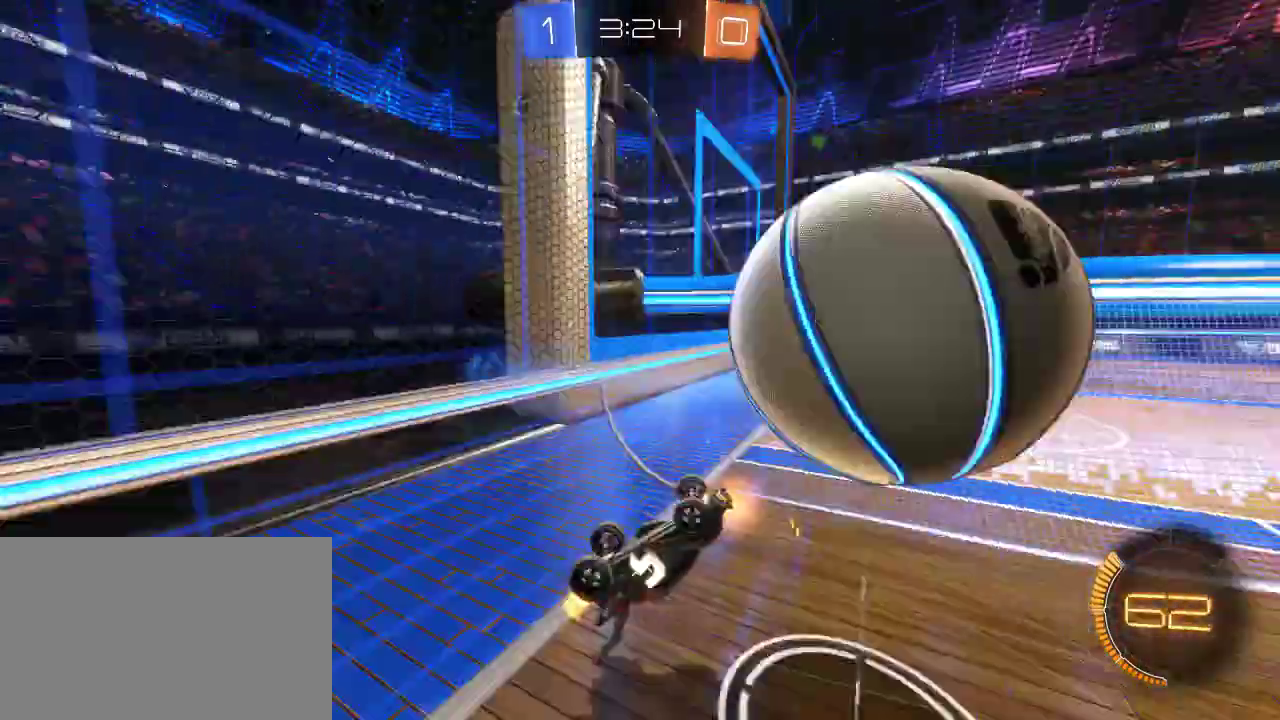
{"buttons": ["R2"], "left_stick": "up-right", "right_stick": "center", "events": [[333, "left_stick", "up-right"]]}
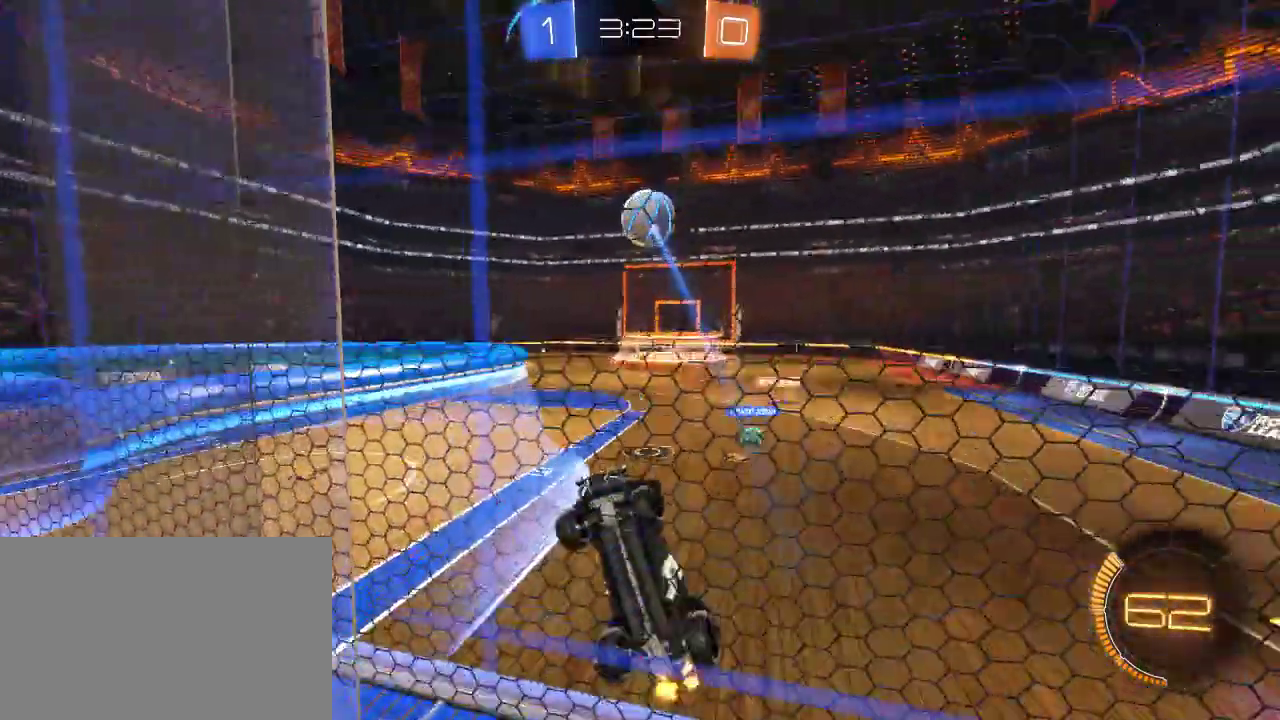
{"buttons": ["CROSS", "R2"], "left_stick": "down-left", "right_stick": "center", "events": [[333, "CROSS", "down"], [350, "left_stick", "left"], [450, "left_stick", "down-left"]]}
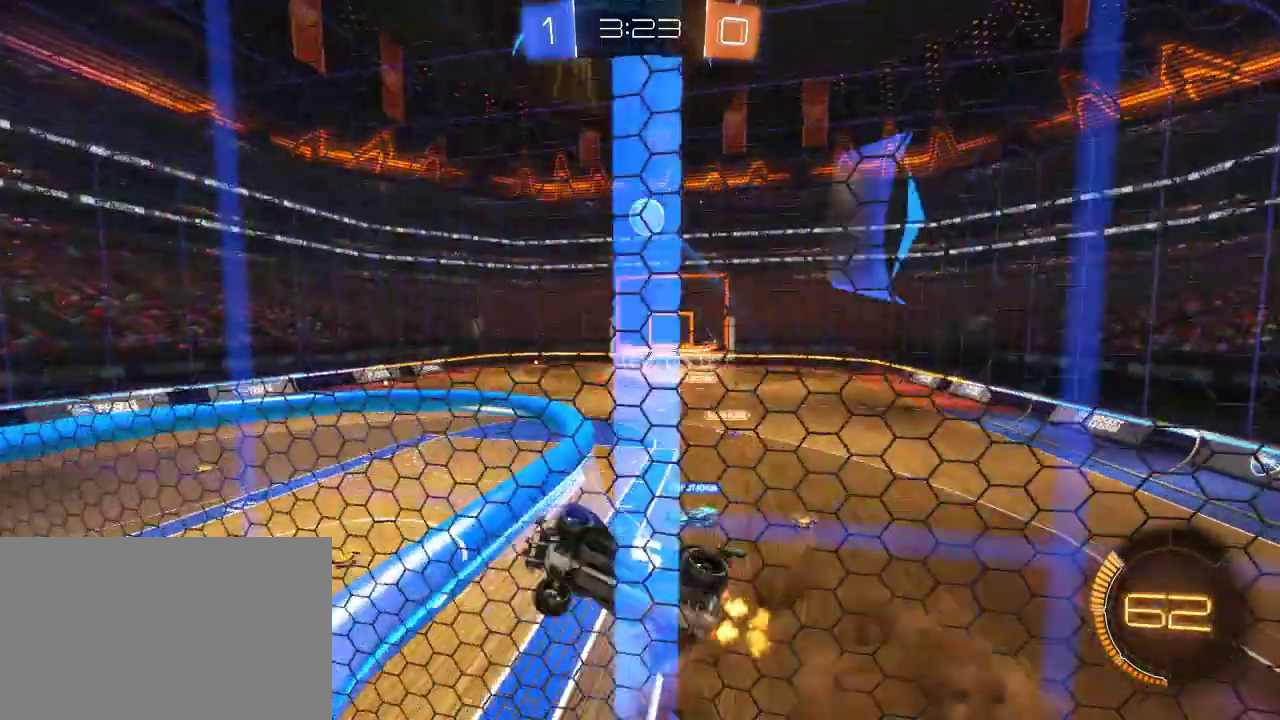
{"buttons": ["R2"], "left_stick": "up-right", "right_stick": "center", "events": [[33, "CROSS", "up"], [33, "SQUARE", "down"], [150, "left_stick", "left"], [283, "left_stick", "up-left"], [333, "SQUARE", "up"], [350, "left_stick", "up-right"]]}
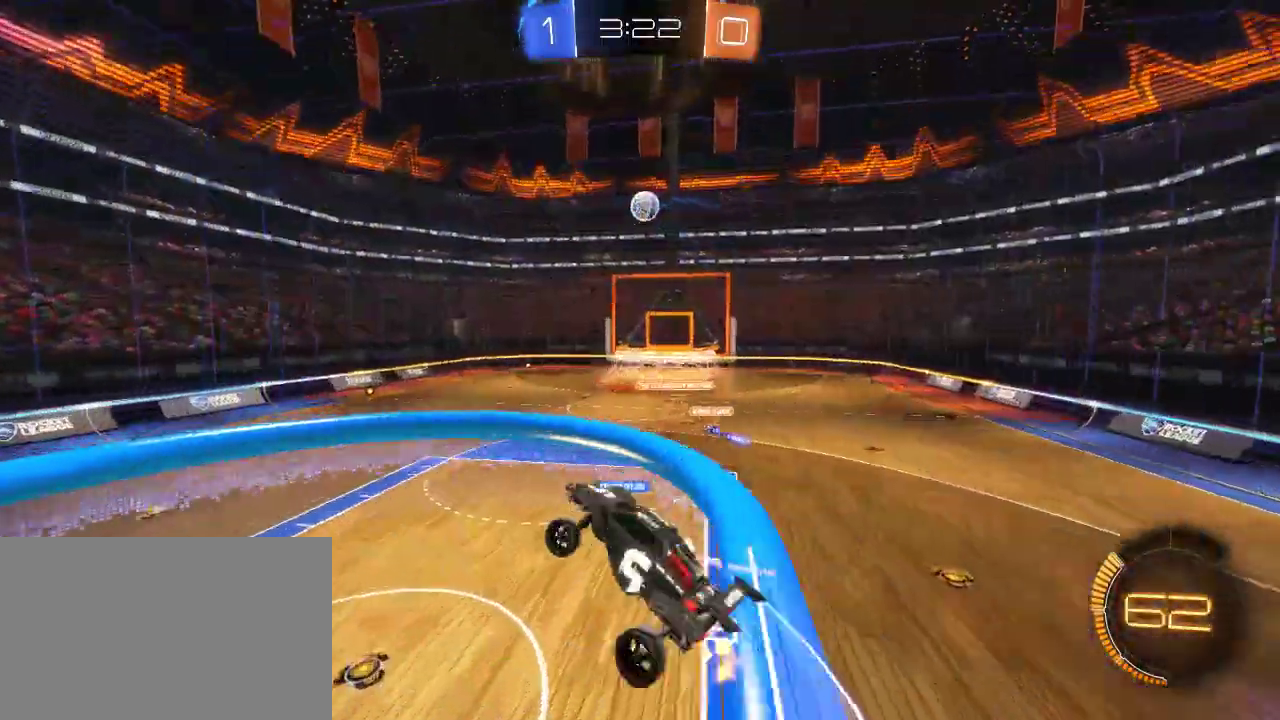
{"buttons": ["R2"], "left_stick": "center", "right_stick": "center", "events": [[17, "left_stick", "center"], [183, "SQUARE", "down"], [183, "left_stick", "left"], [383, "left_stick", "center"], [417, "SQUARE", "up"]]}
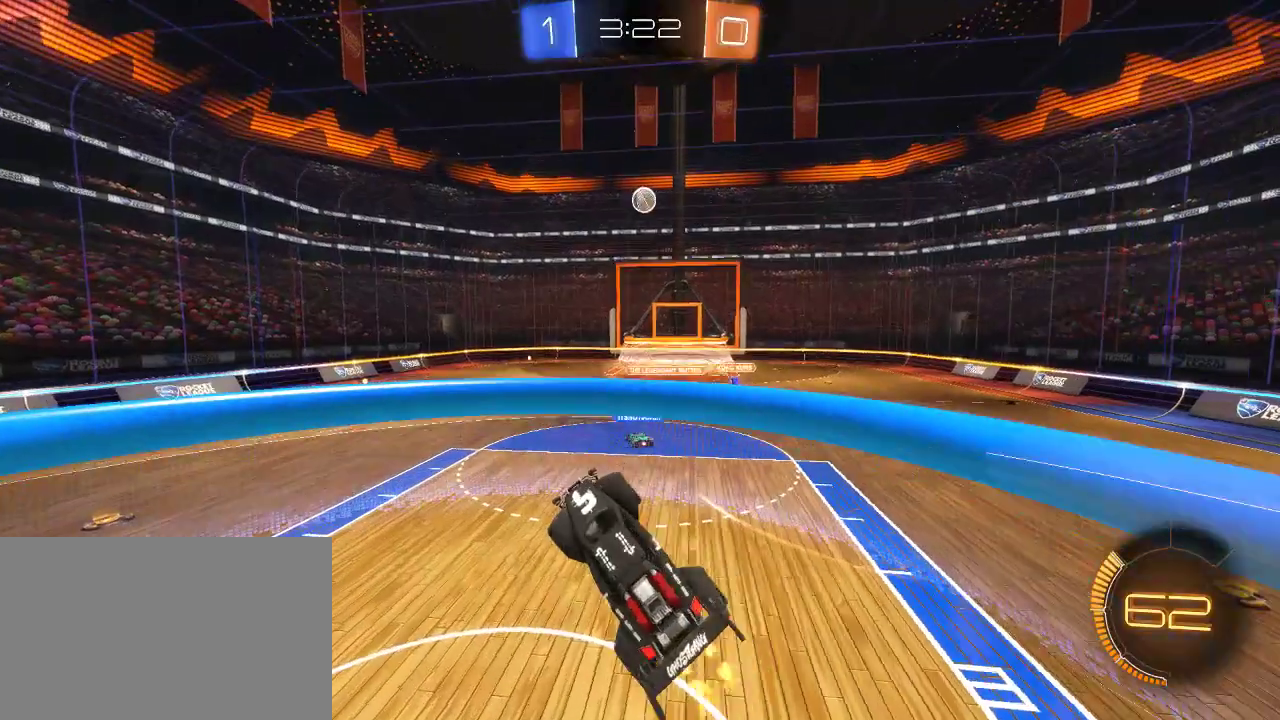
{"buttons": ["R2"], "left_stick": "up", "right_stick": "center", "events": [[33, "L3", "down"], [200, "L3", "up"], [200, "left_stick", "down-left"], [317, "left_stick", "center"], [450, "left_stick", "up"]]}
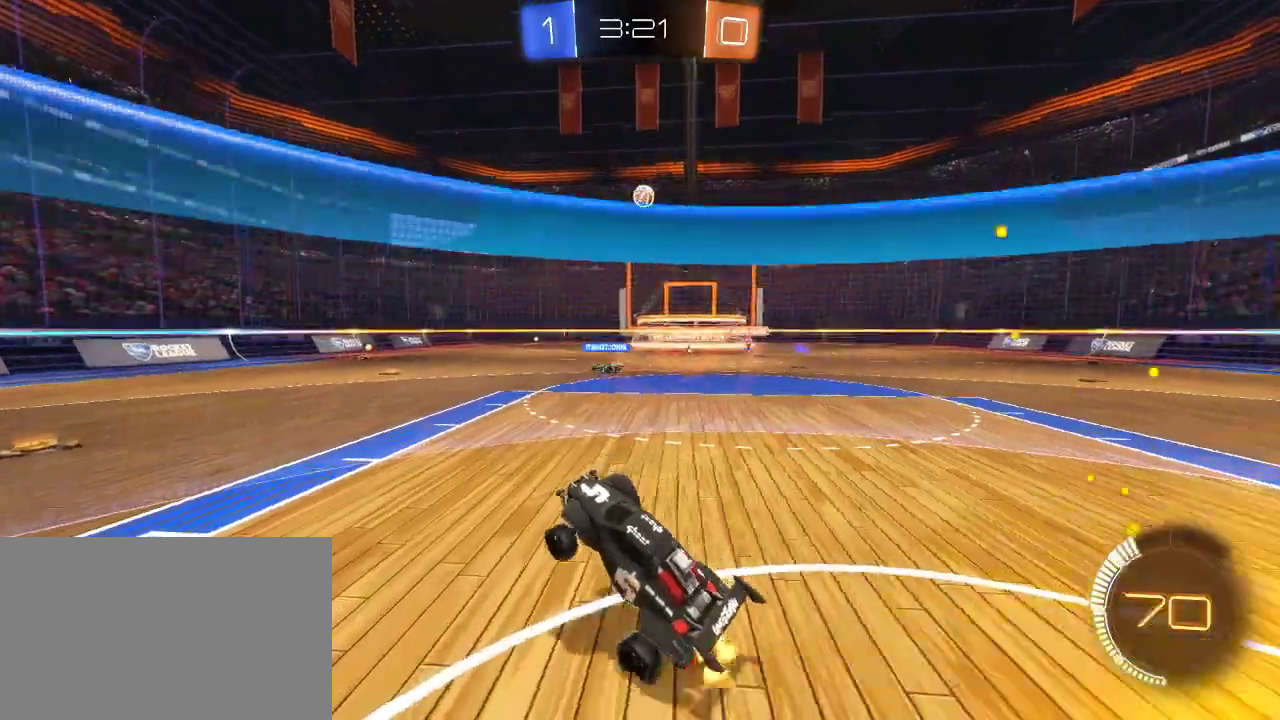
{"buttons": ["R2"], "left_stick": "center", "right_stick": "center", "events": [[33, "CROSS", "down"], [67, "left_stick", "down"], [150, "CROSS", "up"], [283, "left_stick", "center"]]}
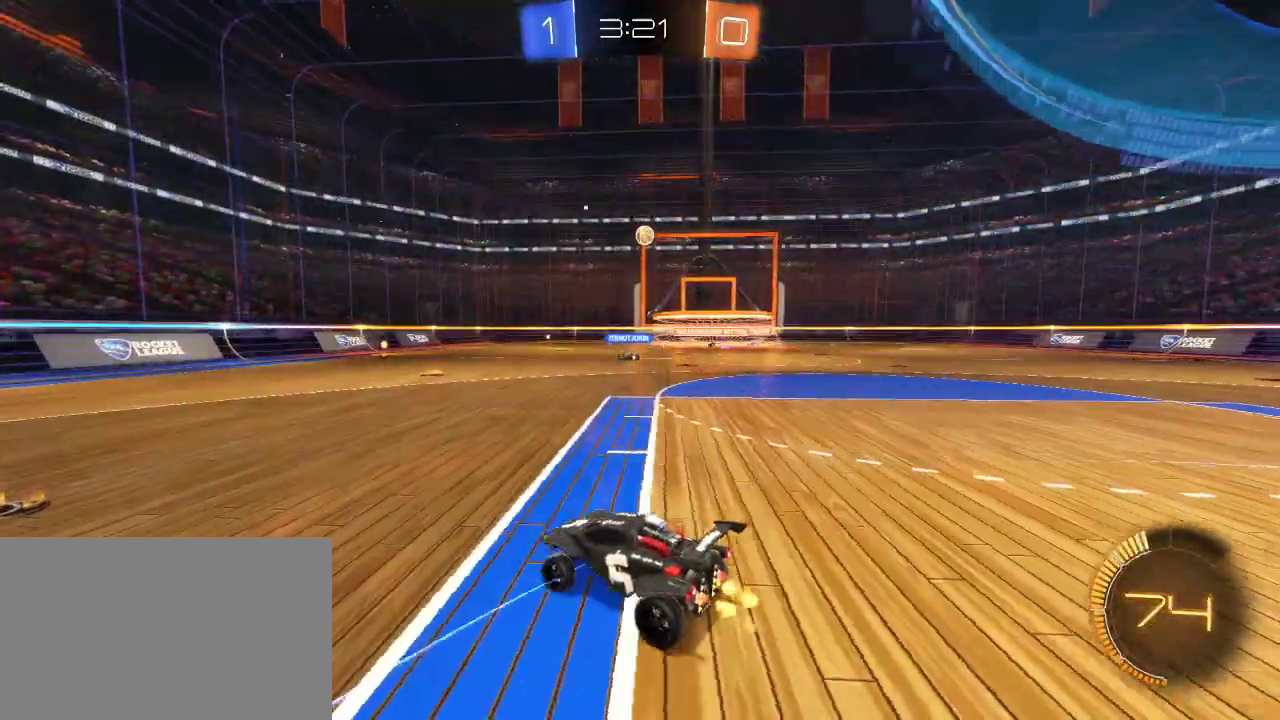
{"buttons": ["R2"], "left_stick": "center", "right_stick": "center", "events": []}
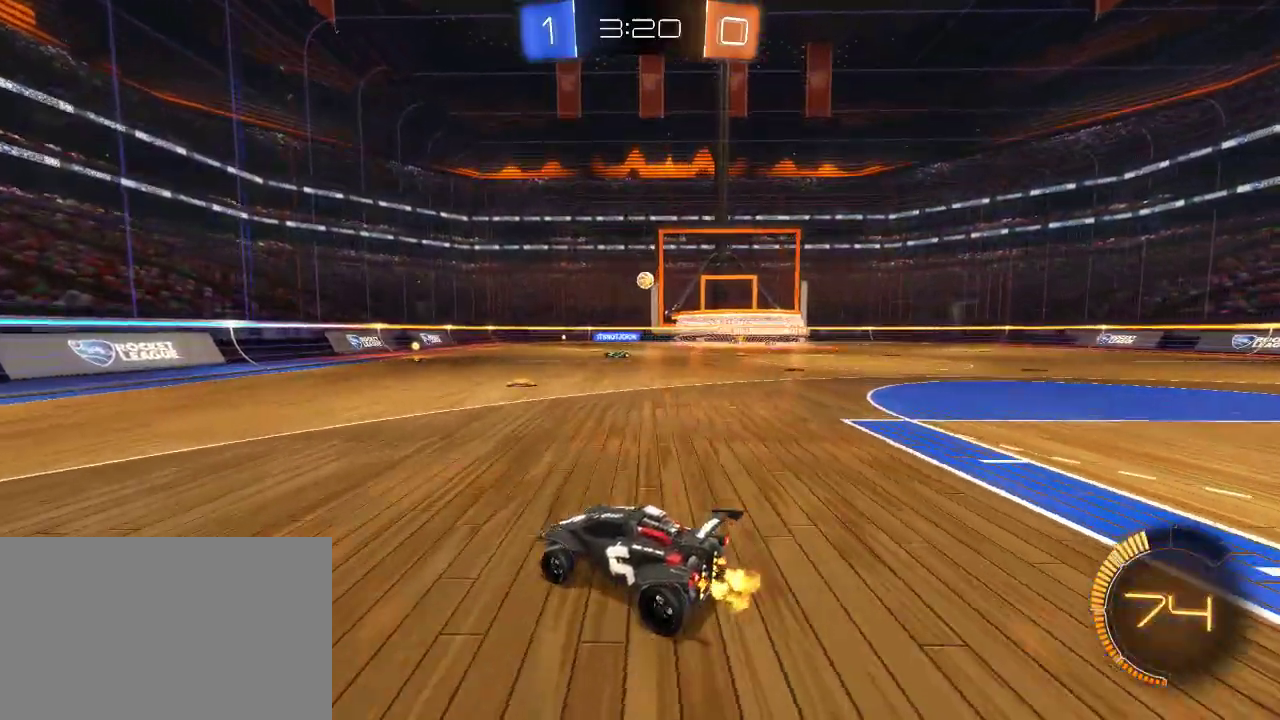
{"buttons": ["R2"], "left_stick": "center", "right_stick": "center", "events": [[83, "left_stick", "right"], [250, "left_stick", "center"]]}
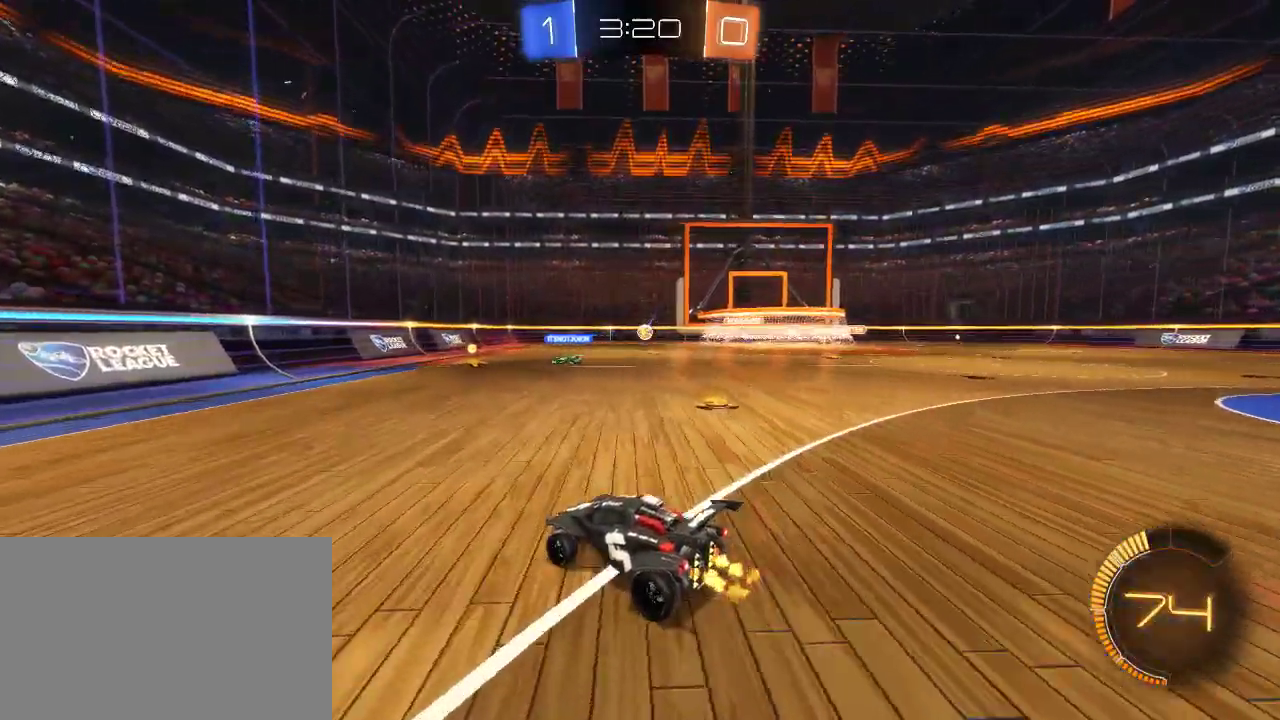
{"buttons": [], "left_stick": "right", "right_stick": "center", "events": [[50, "left_stick", "right"], [200, "left_stick", "center"], [400, "left_stick", "right"], [500, "R2", "up"]]}
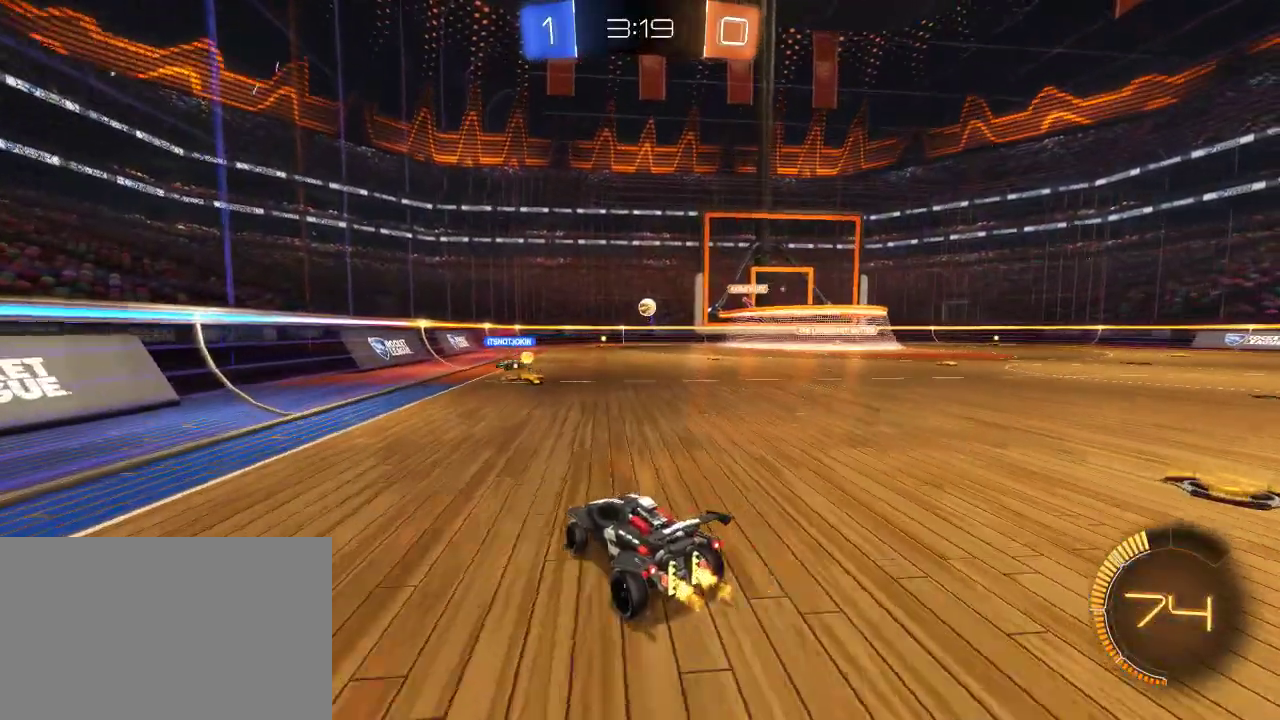
{"buttons": ["R2"], "left_stick": "center", "right_stick": "center", "events": [[50, "L2", "down"], [133, "left_stick", "center"], [300, "L2", "up"], [333, "R2", "down"], [333, "left_stick", "right"], [450, "left_stick", "center"]]}
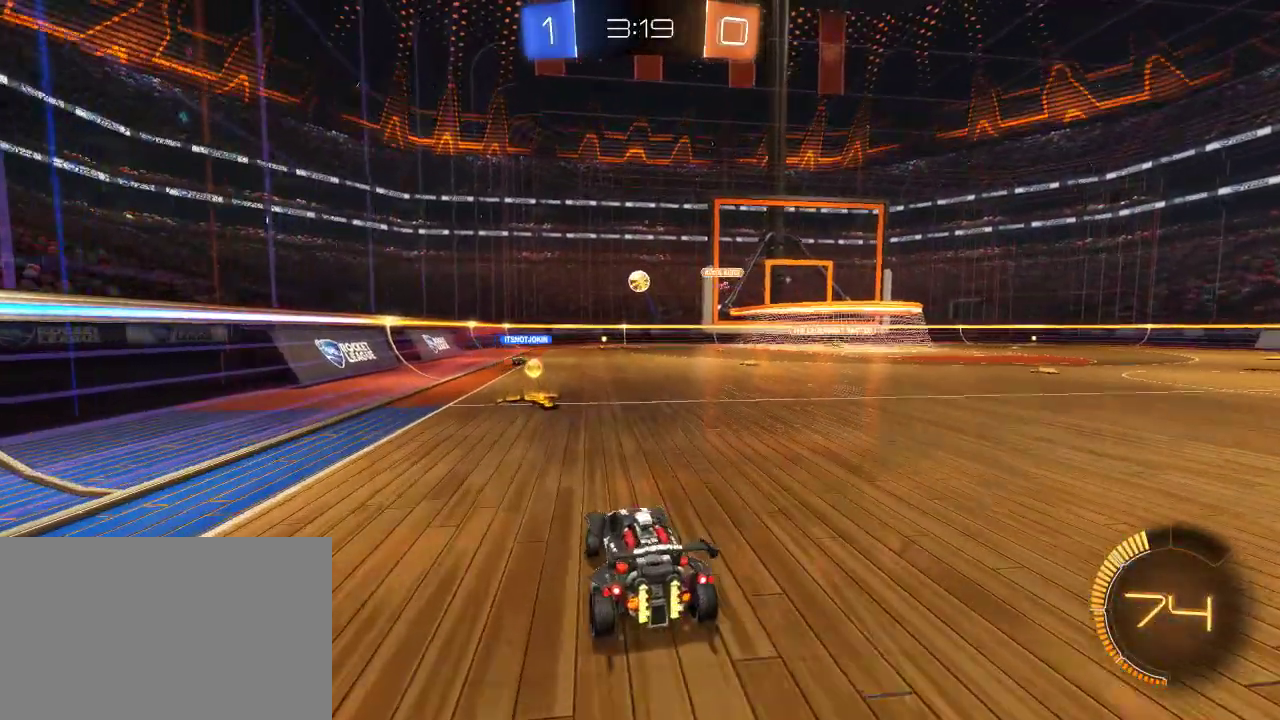
{"buttons": ["R2"], "left_stick": "center", "right_stick": "center", "events": [[183, "R2", "up"], [300, "left_stick", "left"], [367, "R2", "down"], [483, "left_stick", "center"]]}
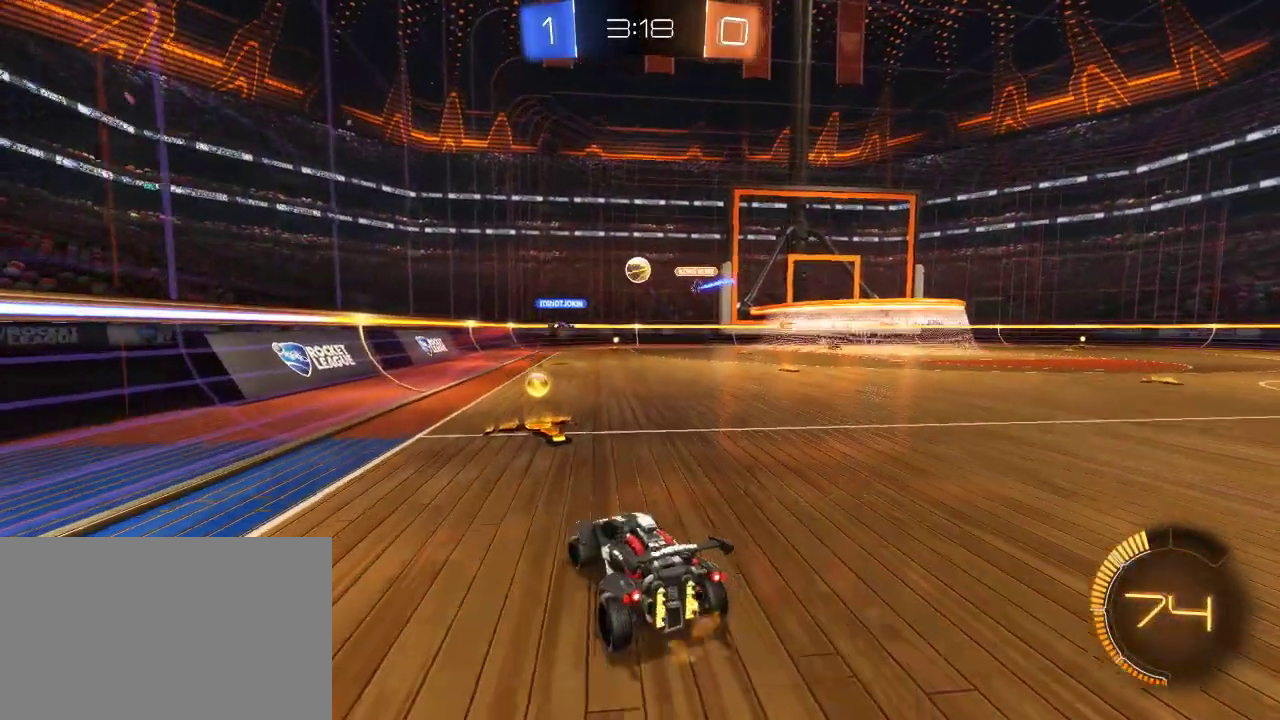
{"buttons": ["R2"], "left_stick": "right", "right_stick": "center", "events": [[283, "left_stick", "right"]]}
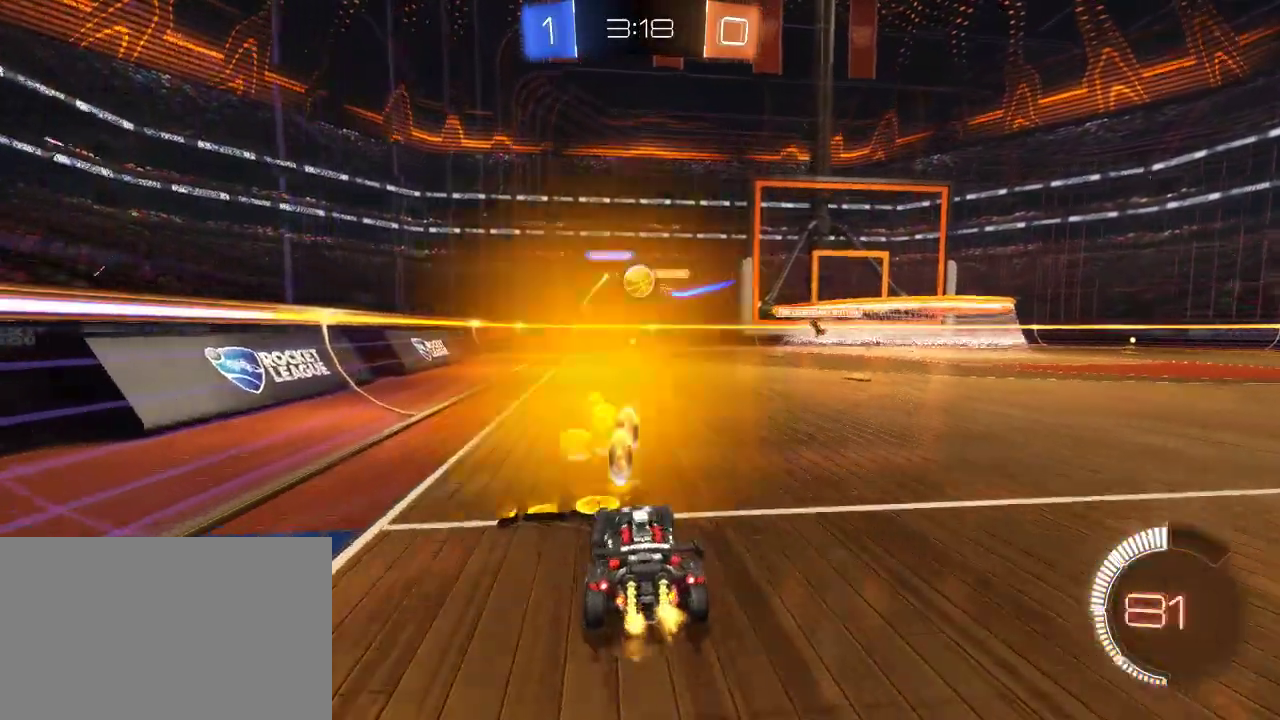
{"buttons": [], "left_stick": "left", "right_stick": "center", "events": [[33, "left_stick", "center"], [200, "R2", "up"], [433, "left_stick", "left"]]}
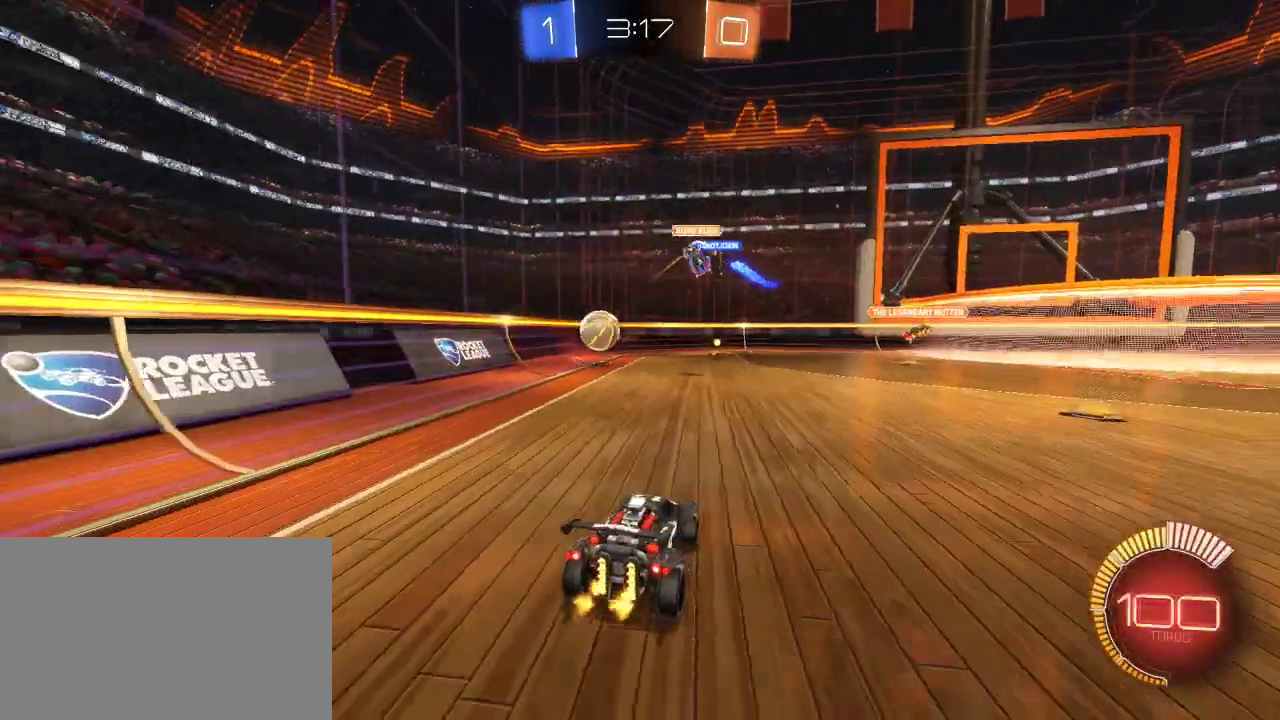
{"buttons": ["R2"], "left_stick": "center", "right_stick": "center", "events": [[67, "left_stick", "right"], [133, "L2", "down"], [250, "L2", "up"], [250, "R2", "down"], [283, "left_stick", "center"]]}